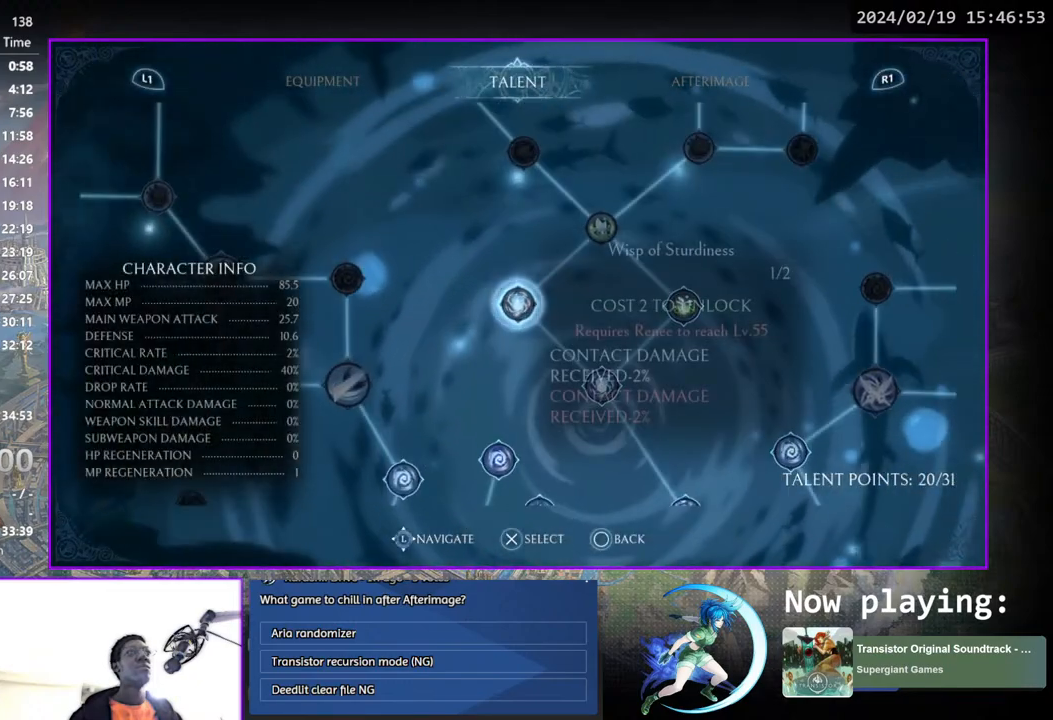
Gameplay with a controller (PlayStation layout); each line is a JSON object with the inputs held at the frame after it. "events" lists button and stick changes between this image and that frame as [ms after this image, input, new state], when the widget could be followed in between. Not read: L1 R1.
{"buttons": [], "left_stick": "center", "right_stick": "center", "events": [[100, "DPAD_LEFT", "down"], [200, "DPAD_LEFT", "up"], [433, "DPAD_LEFT", "down"], [483, "DPAD_LEFT", "up"]]}
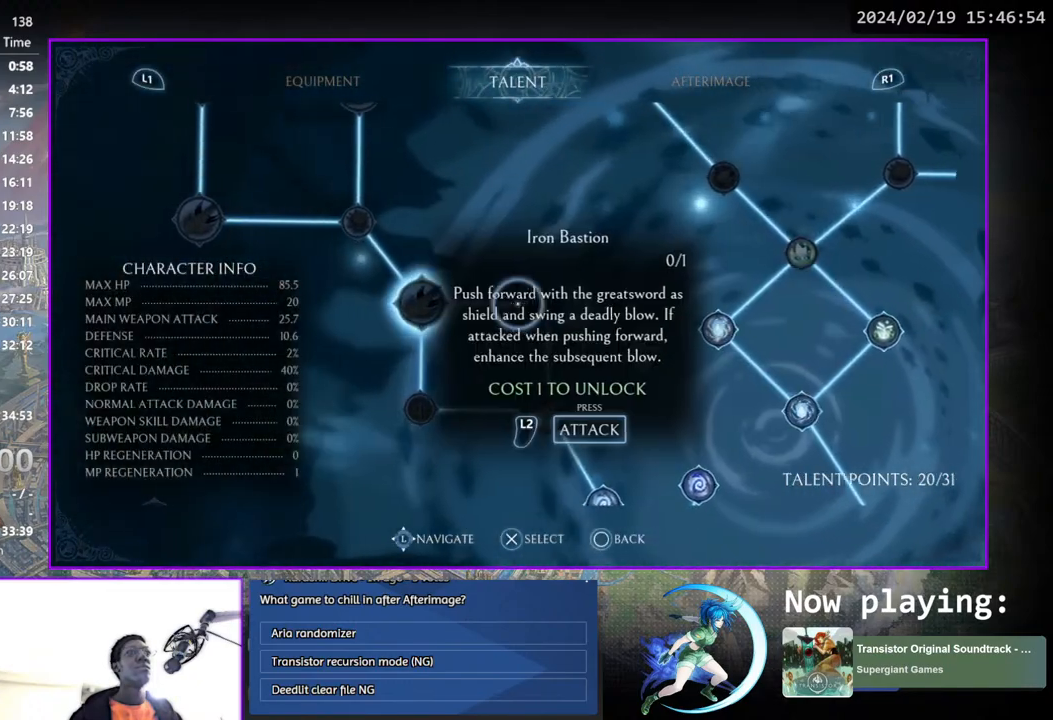
{"buttons": ["DPAD_RIGHT"], "left_stick": "center", "right_stick": "center", "events": [[200, "DPAD_DOWN", "down"], [283, "DPAD_DOWN", "up"], [417, "DPAD_RIGHT", "down"]]}
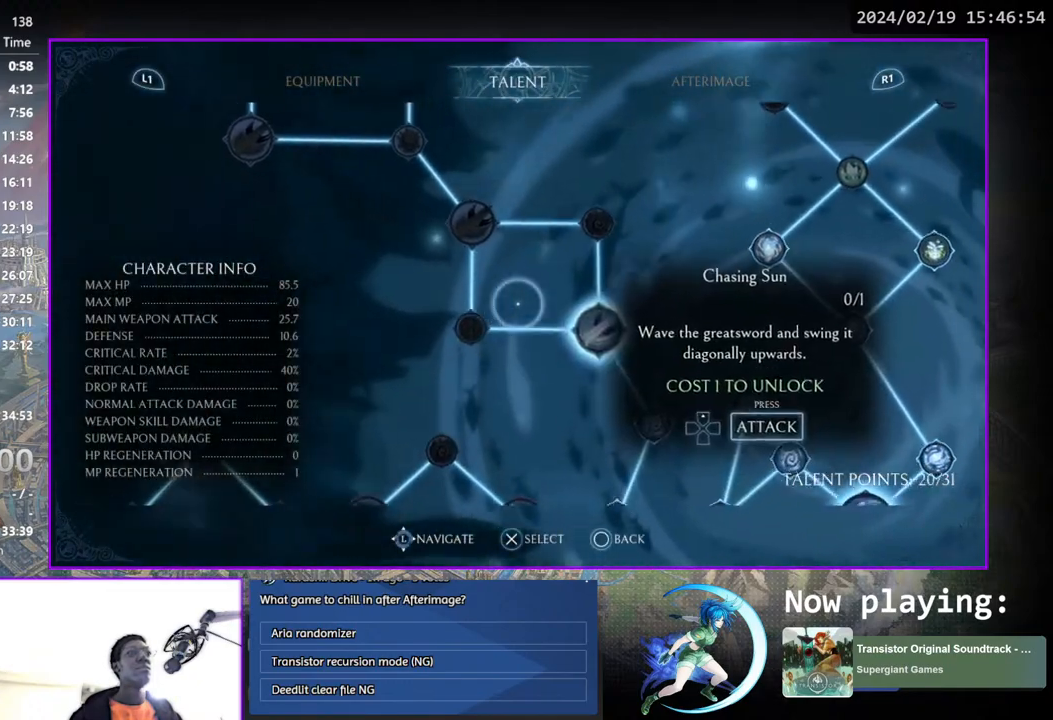
{"buttons": ["DPAD_UP"], "left_stick": "center", "right_stick": "center", "events": [[17, "DPAD_RIGHT", "up"], [50, "CROSS", "down"], [100, "CROSS", "up"], [200, "DPAD_LEFT", "down"], [267, "DPAD_LEFT", "up"], [317, "CROSS", "down"], [383, "CROSS", "up"], [467, "DPAD_UP", "down"]]}
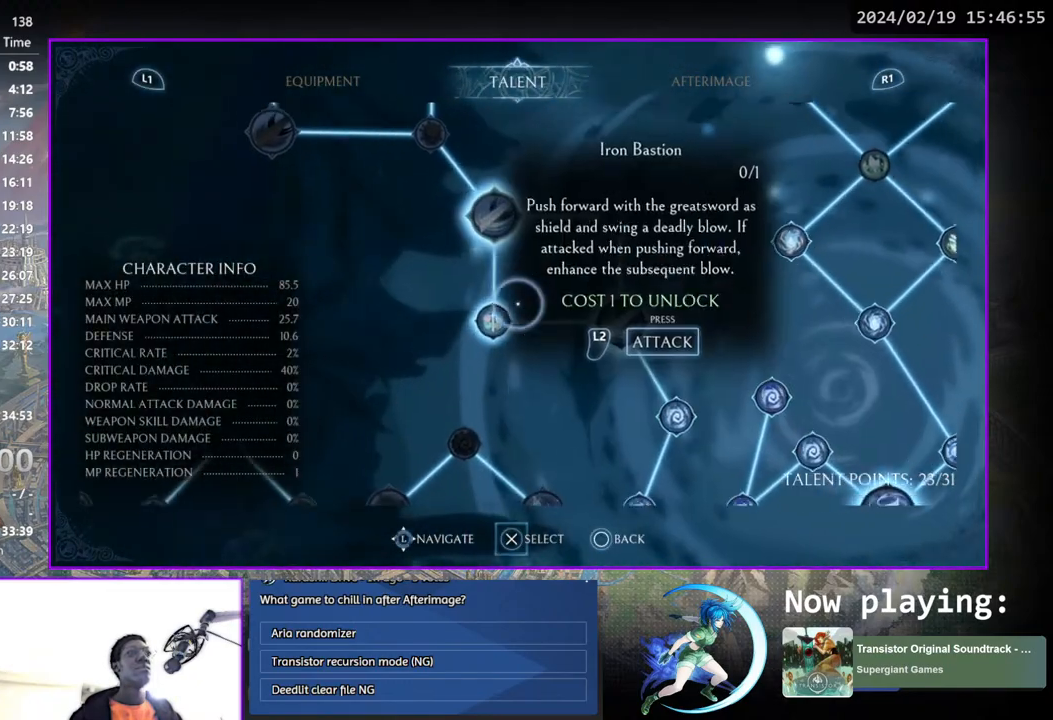
{"buttons": [], "left_stick": "center", "right_stick": "center", "events": [[100, "DPAD_UP", "up"], [233, "CROSS", "down"], [300, "CROSS", "up"], [400, "CIRCLE", "down"], [483, "CIRCLE", "up"]]}
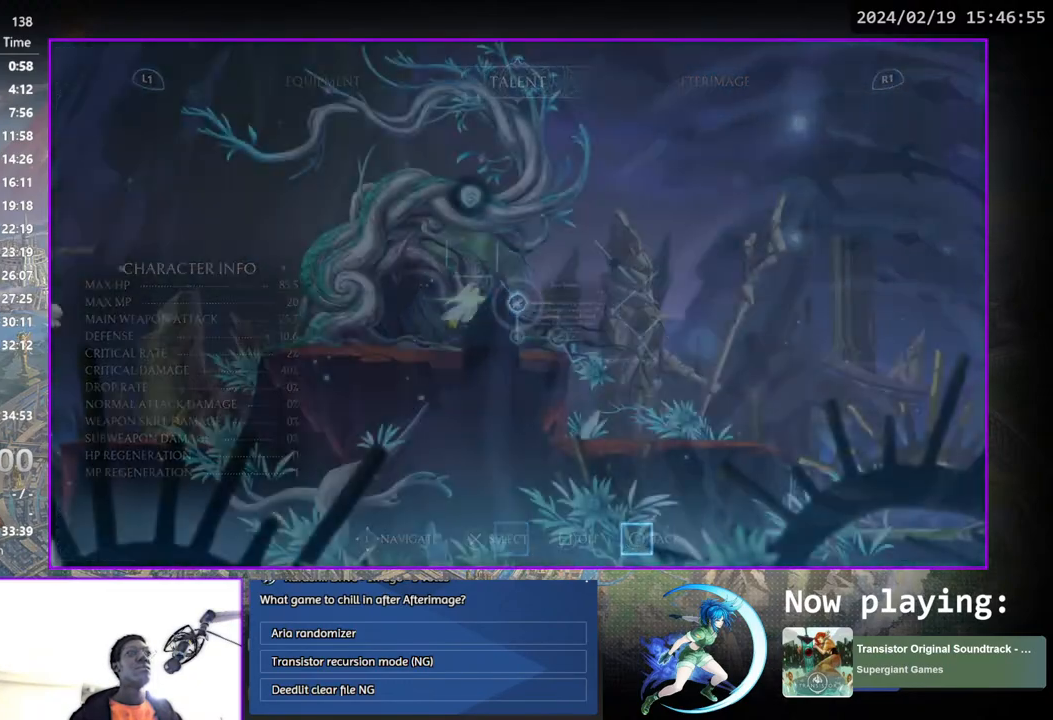
{"buttons": [], "left_stick": "center", "right_stick": "center", "events": []}
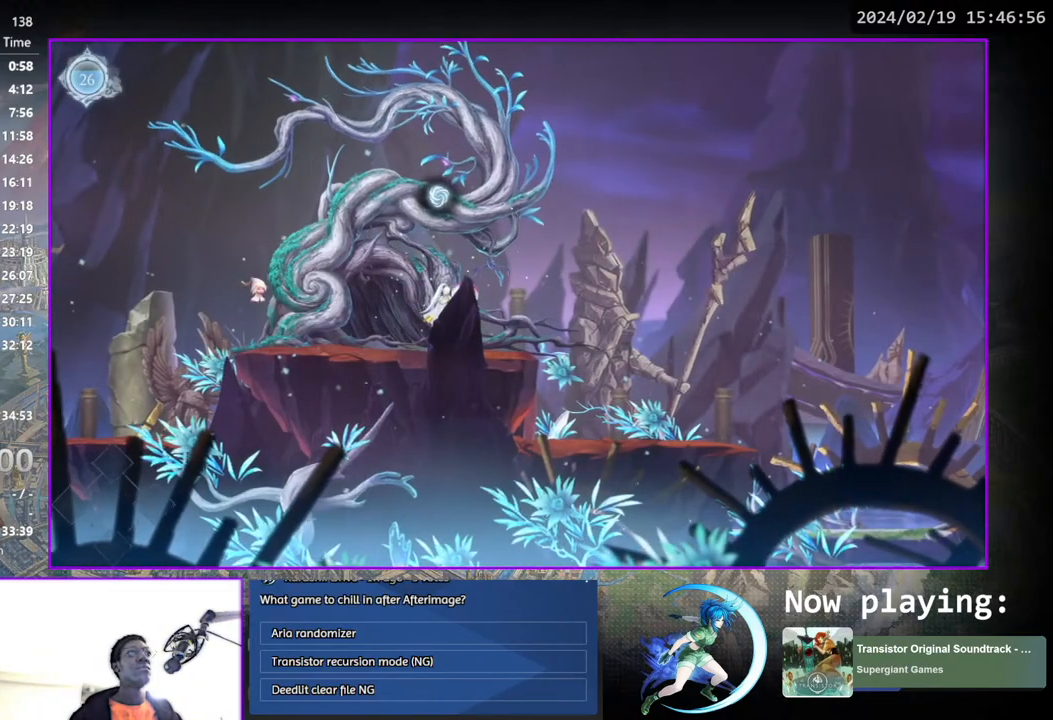
{"buttons": [], "left_stick": "center", "right_stick": "center", "events": []}
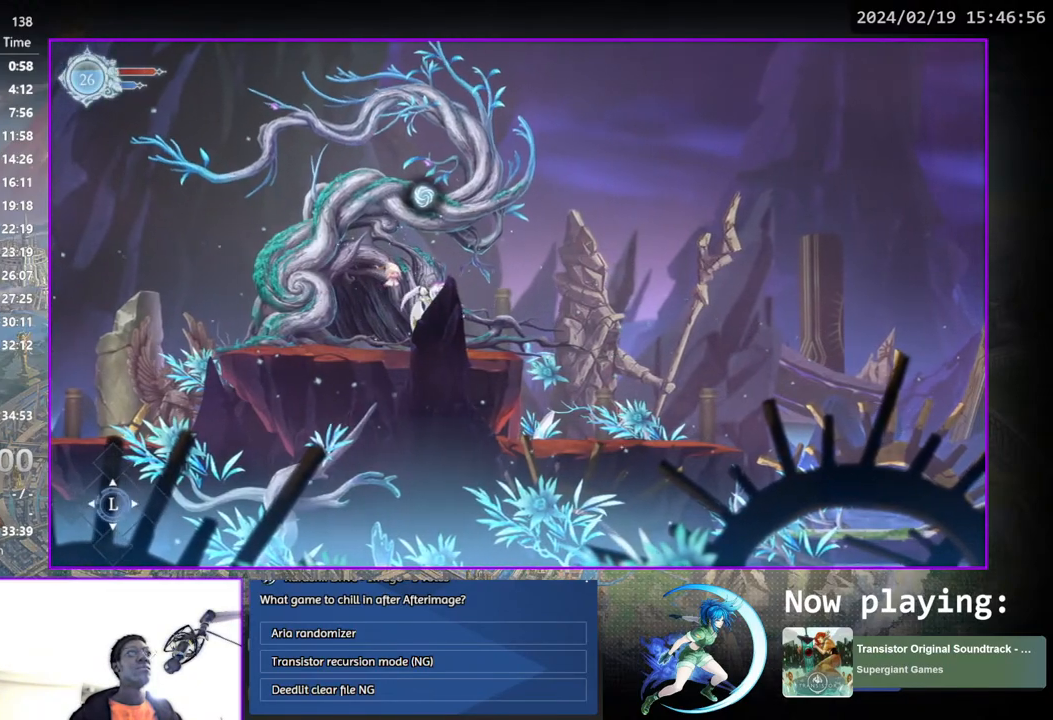
{"buttons": [], "left_stick": "center", "right_stick": "center", "events": []}
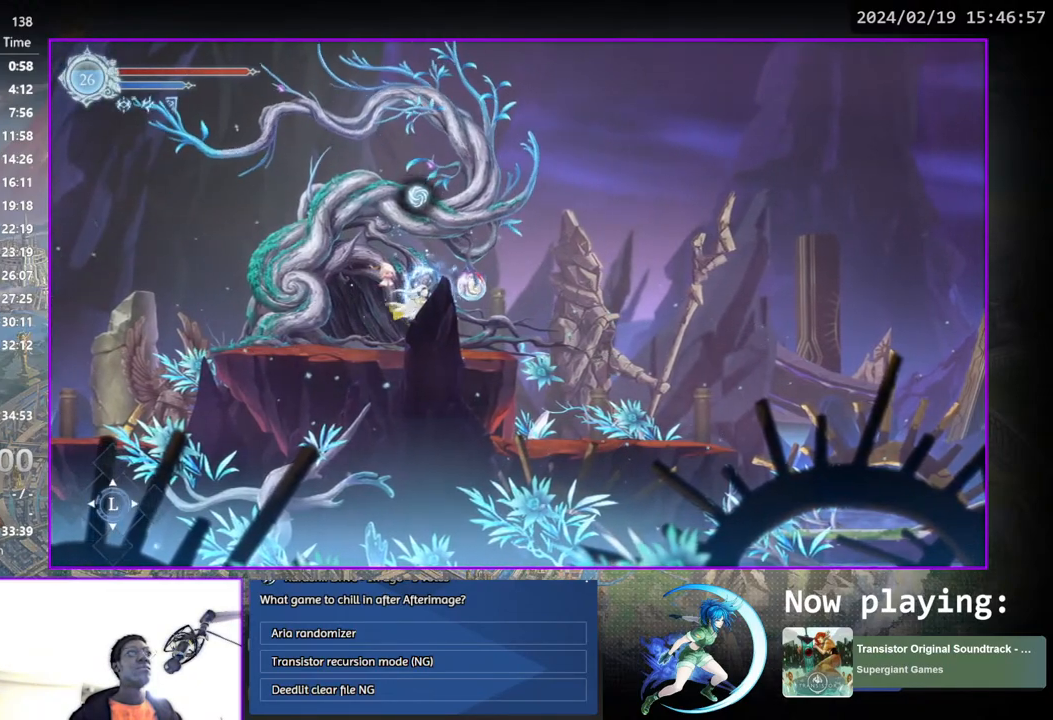
{"buttons": [], "left_stick": "center", "right_stick": "center", "events": []}
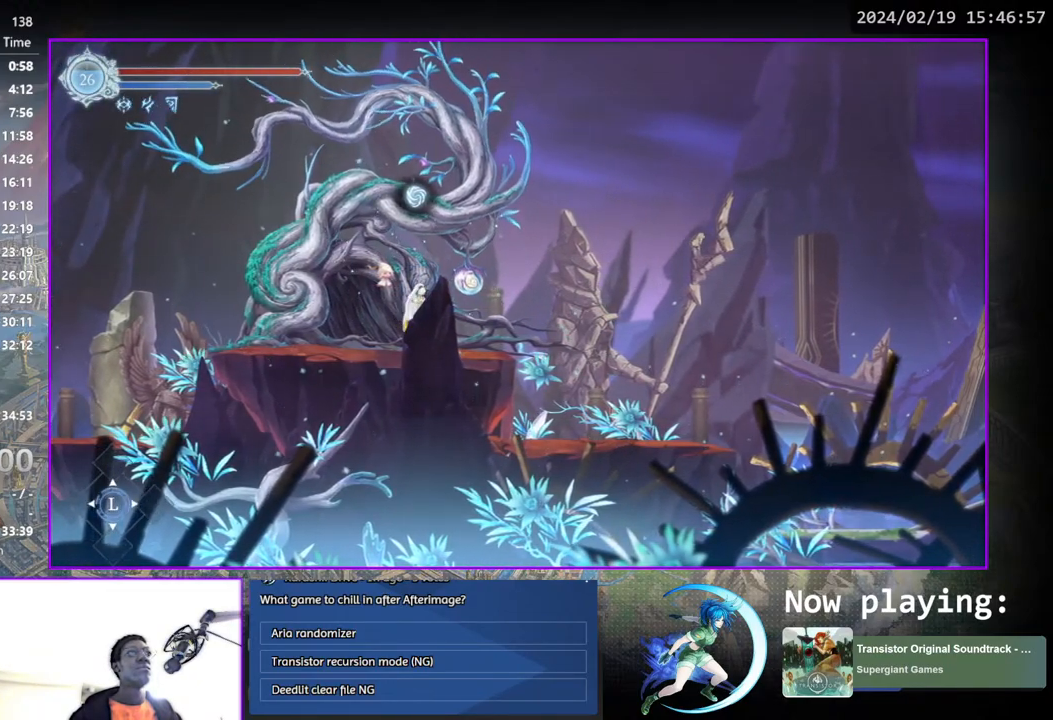
{"buttons": [], "left_stick": "center", "right_stick": "center", "events": [[133, "DPAD_RIGHT", "down"], [300, "DPAD_DOWN", "down"], [383, "CROSS", "down"], [433, "DPAD_RIGHT", "up"], [483, "CROSS", "up"], [483, "DPAD_DOWN", "up"], [483, "DPAD_RIGHT", "down"], [500, "DPAD_RIGHT", "up"]]}
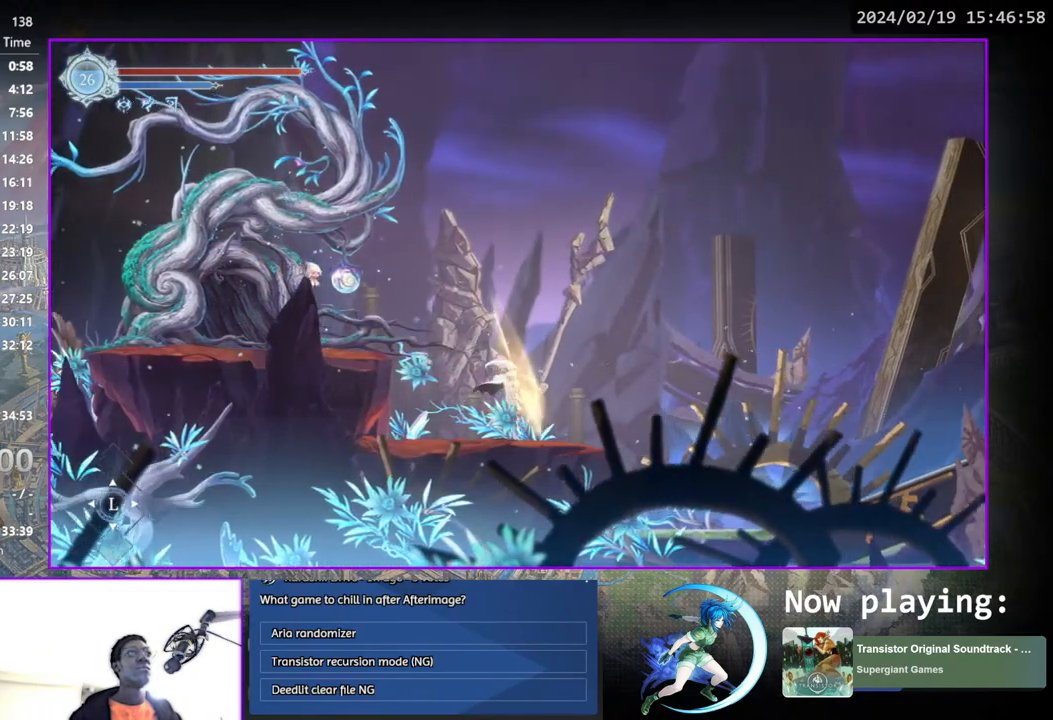
{"buttons": ["DPAD_RIGHT"], "left_stick": "center", "right_stick": "center", "events": [[83, "DPAD_RIGHT", "down"], [200, "DPAD_DOWN", "down"], [283, "CROSS", "down"], [350, "DPAD_RIGHT", "up"], [383, "CROSS", "up"], [383, "DPAD_DOWN", "up"], [467, "DPAD_RIGHT", "down"]]}
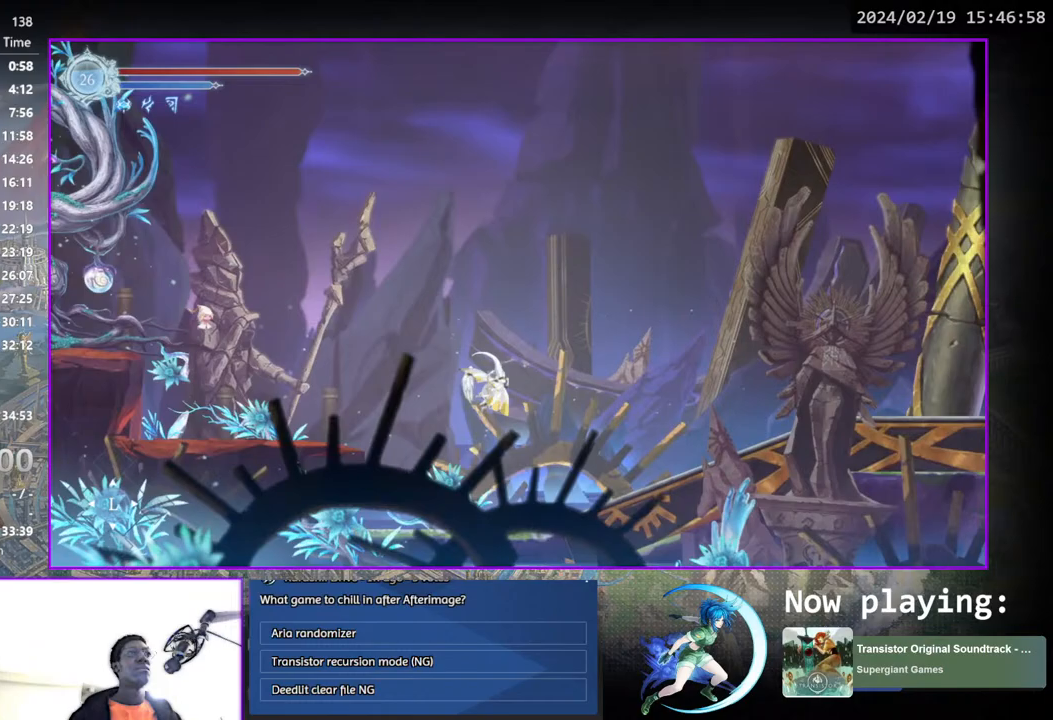
{"buttons": ["DPAD_RIGHT"], "left_stick": "center", "right_stick": "center", "events": [[67, "DPAD_DOWN", "down"], [250, "CROSS", "down"], [317, "CROSS", "up"], [333, "DPAD_RIGHT", "up"], [367, "DPAD_DOWN", "up"], [467, "DPAD_RIGHT", "down"]]}
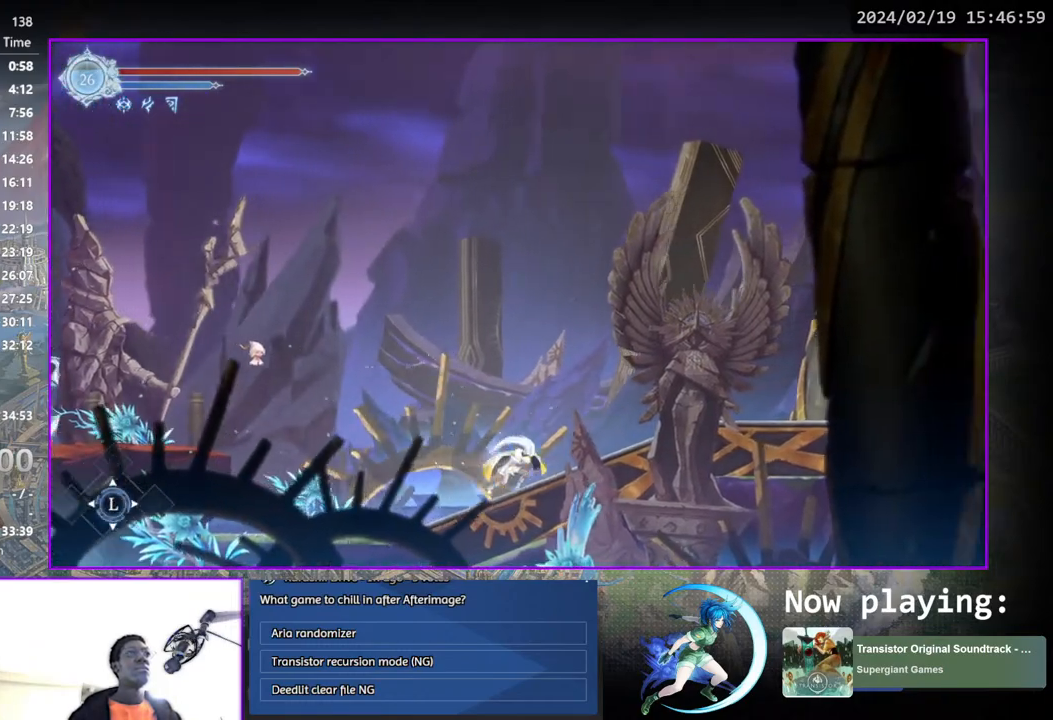
{"buttons": ["DPAD_DOWN", "DPAD_RIGHT"], "left_stick": "center", "right_stick": "center", "events": [[50, "DPAD_DOWN", "down"], [150, "DPAD_RIGHT", "up"], [217, "DPAD_DOWN", "up"], [400, "DPAD_RIGHT", "down"], [500, "DPAD_DOWN", "down"]]}
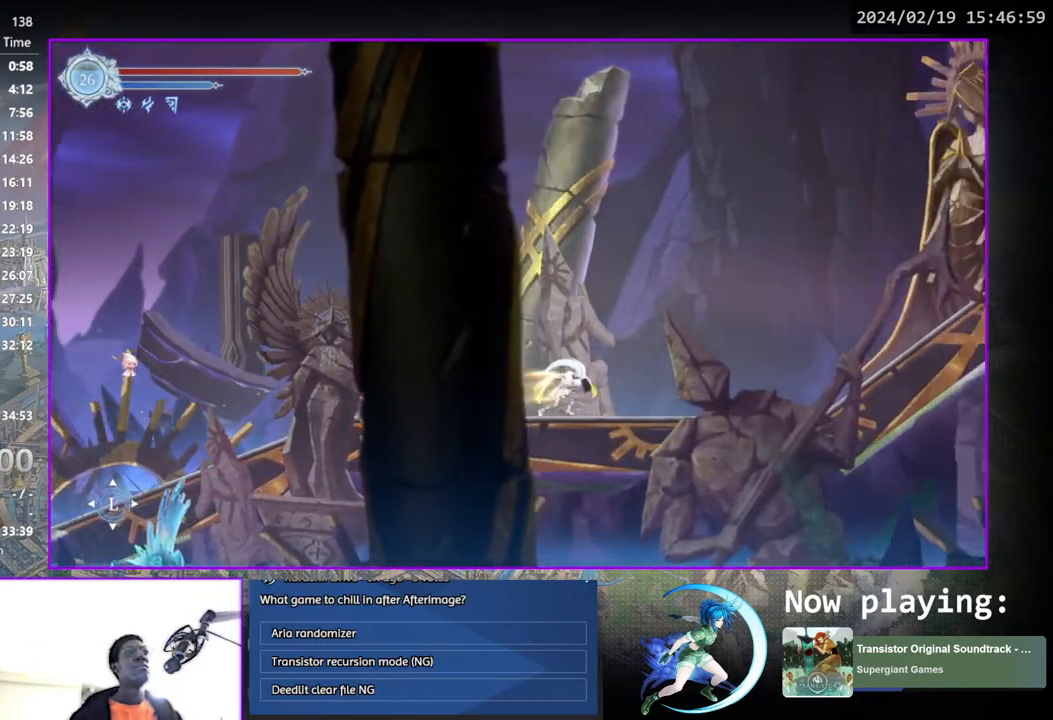
{"buttons": ["DPAD_DOWN", "DPAD_RIGHT"], "left_stick": "center", "right_stick": "center", "events": [[100, "DPAD_RIGHT", "up"], [133, "DPAD_DOWN", "up"], [333, "DPAD_RIGHT", "down"], [433, "DPAD_DOWN", "down"]]}
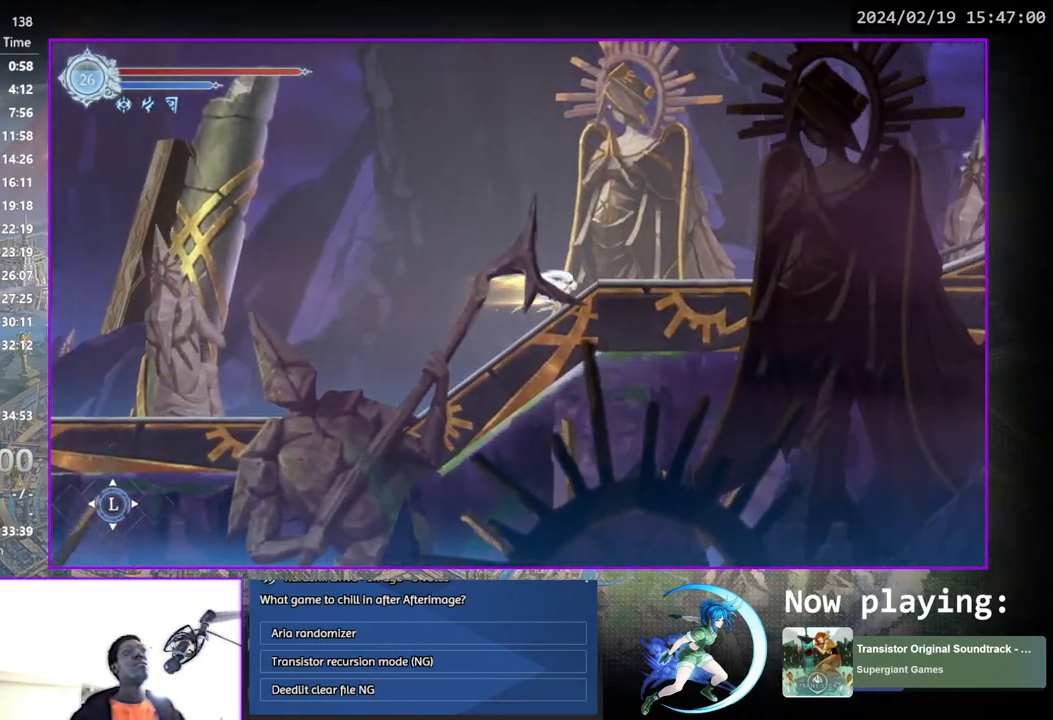
{"buttons": ["DPAD_DOWN"], "left_stick": "center", "right_stick": "center", "events": [[33, "DPAD_RIGHT", "up"], [83, "DPAD_DOWN", "up"], [283, "DPAD_RIGHT", "down"], [383, "DPAD_DOWN", "down"], [433, "DPAD_RIGHT", "up"]]}
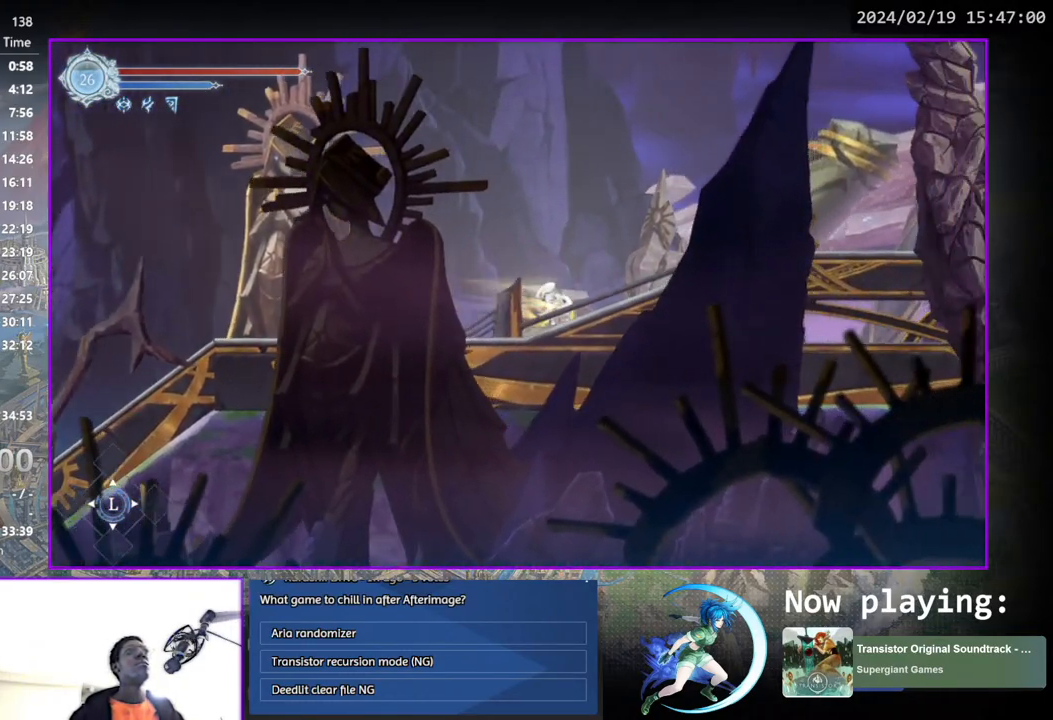
{"buttons": [], "left_stick": "center", "right_stick": "center", "events": [[33, "DPAD_DOWN", "up"], [200, "DPAD_RIGHT", "down"], [300, "DPAD_DOWN", "down"], [400, "DPAD_RIGHT", "up"], [467, "DPAD_DOWN", "up"]]}
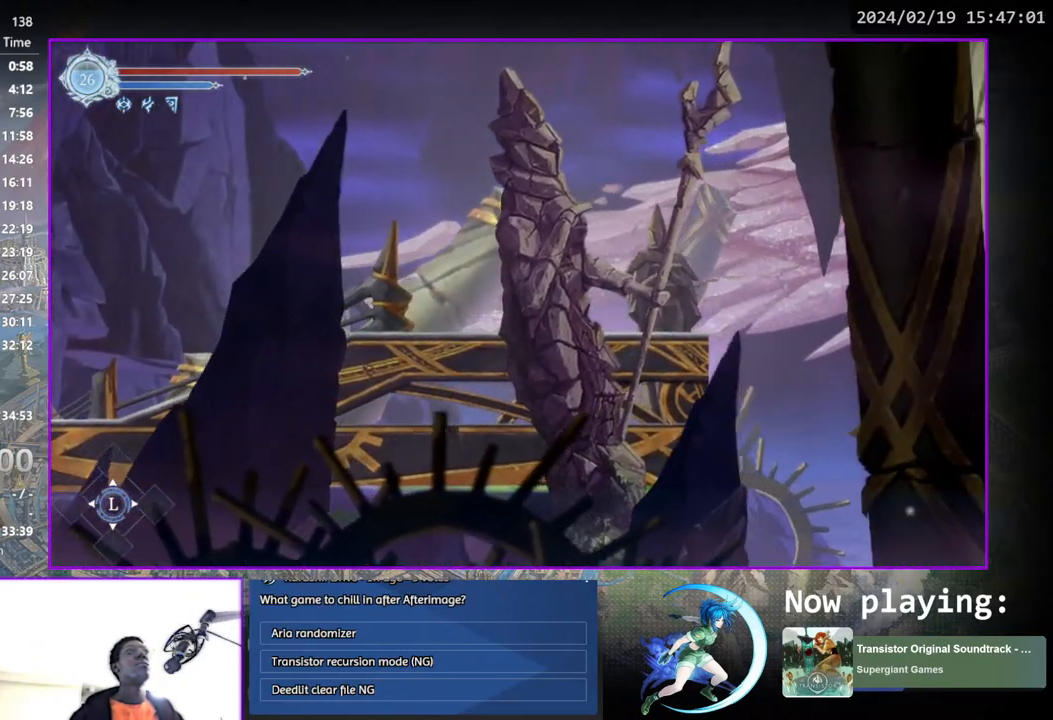
{"buttons": [], "left_stick": "center", "right_stick": "center", "events": [[133, "DPAD_RIGHT", "down"], [267, "DPAD_DOWN", "down"], [333, "CROSS", "down"], [383, "DPAD_RIGHT", "up"], [417, "CROSS", "up"], [417, "DPAD_DOWN", "up"]]}
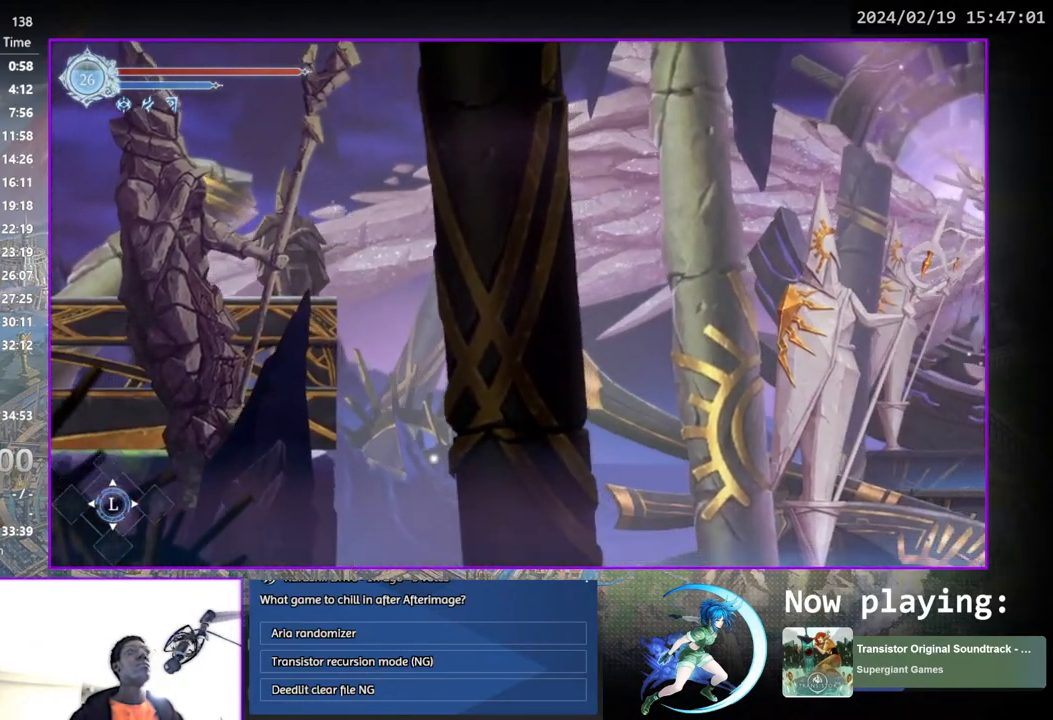
{"buttons": ["DPAD_DOWN", "DPAD_RIGHT"], "left_stick": "center", "right_stick": "center", "events": [[317, "DPAD_RIGHT", "down"], [400, "DPAD_DOWN", "down"]]}
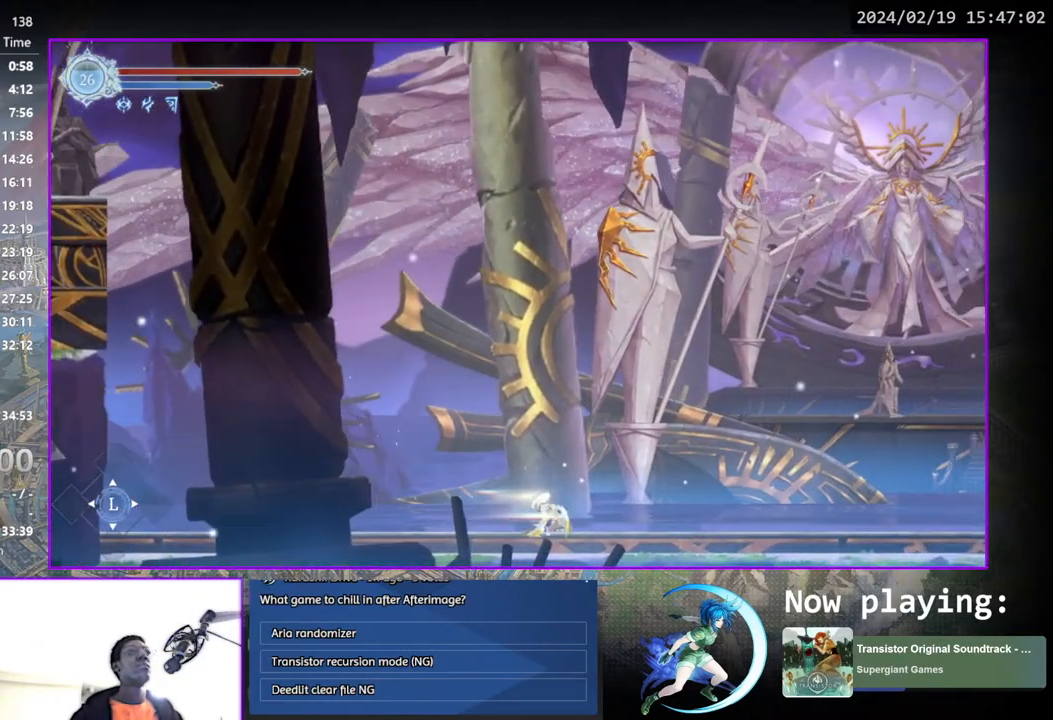
{"buttons": ["DPAD_DOWN"], "left_stick": "center", "right_stick": "center", "events": [[33, "DPAD_RIGHT", "up"], [67, "DPAD_DOWN", "up"], [233, "DPAD_RIGHT", "down"], [367, "DPAD_DOWN", "down"], [483, "DPAD_RIGHT", "up"]]}
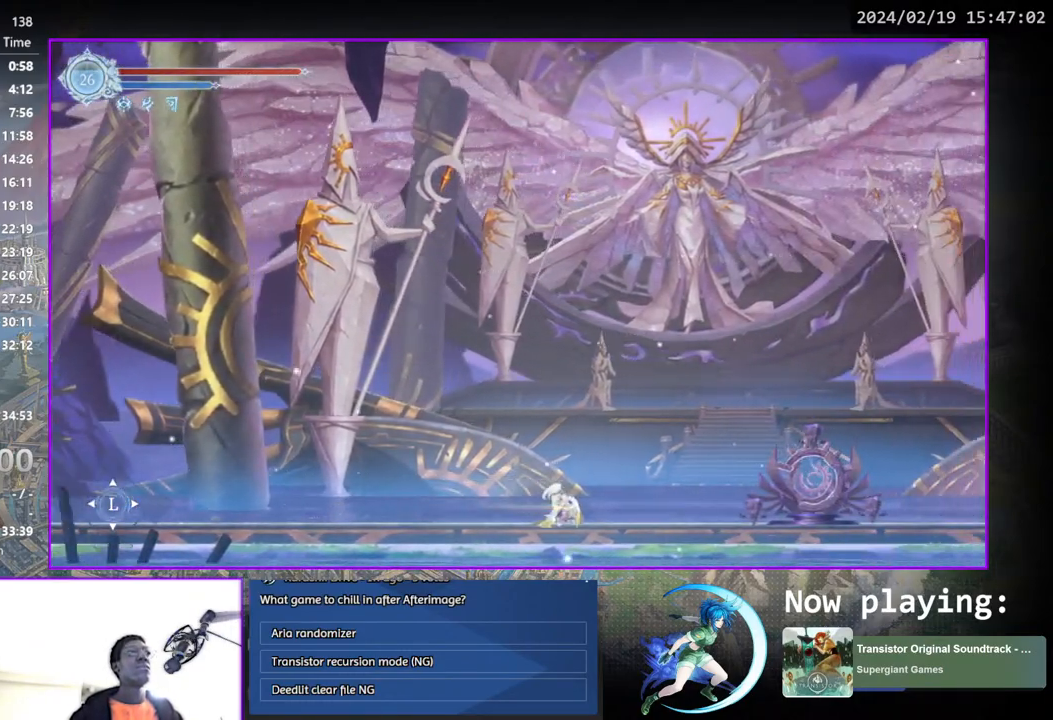
{"buttons": ["DPAD_UP"], "left_stick": "center", "right_stick": "center", "events": [[17, "DPAD_DOWN", "up"], [167, "DPAD_RIGHT", "down"], [383, "DPAD_RIGHT", "up"], [433, "DPAD_UP", "down"]]}
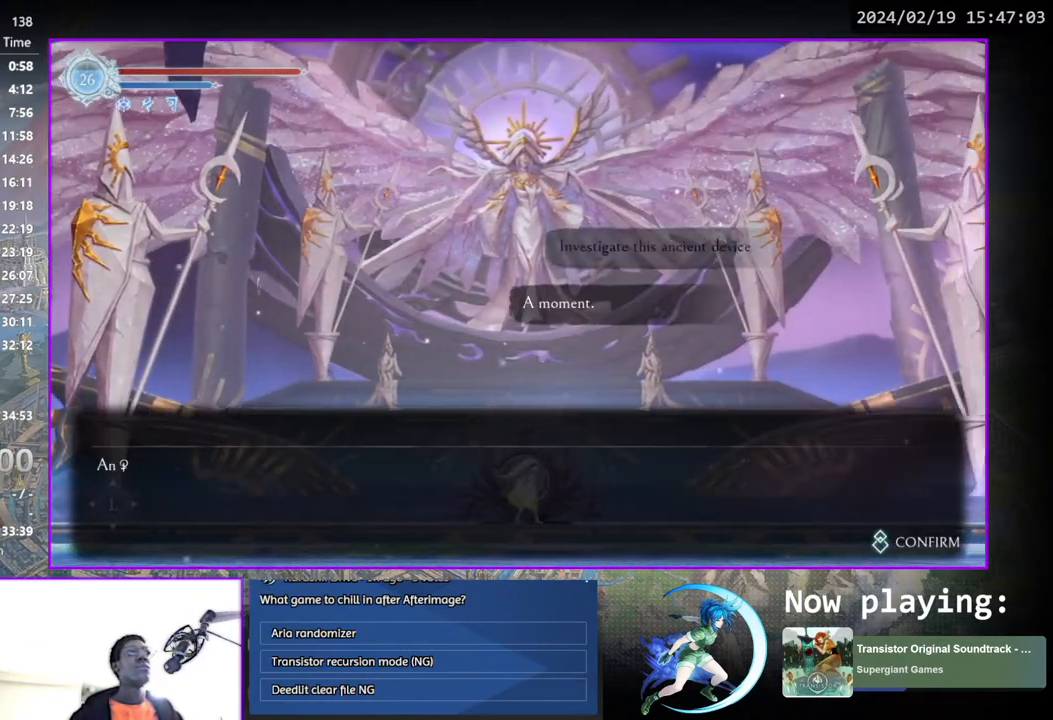
{"buttons": [], "left_stick": "center", "right_stick": "center", "events": [[50, "DPAD_UP", "up"], [117, "CROSS", "down"], [200, "CROSS", "up"], [267, "CROSS", "down"], [317, "CROSS", "up"], [417, "CIRCLE", "down"], [417, "CROSS", "down"], [467, "CIRCLE", "up"], [467, "CROSS", "up"]]}
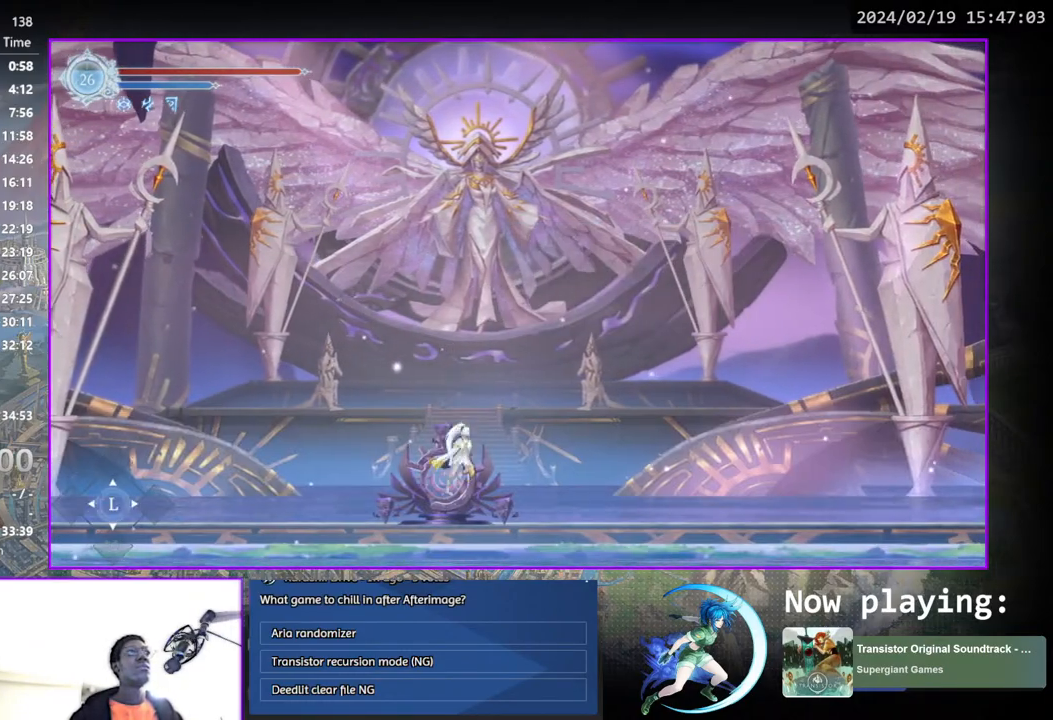
{"buttons": [], "left_stick": "center", "right_stick": "center", "events": [[50, "CROSS", "down"], [67, "CIRCLE", "down"], [150, "CIRCLE", "up"], [150, "CROSS", "up"], [183, "CIRCLE", "down"], [183, "CROSS", "down"], [267, "CIRCLE", "up"], [267, "CROSS", "up"]]}
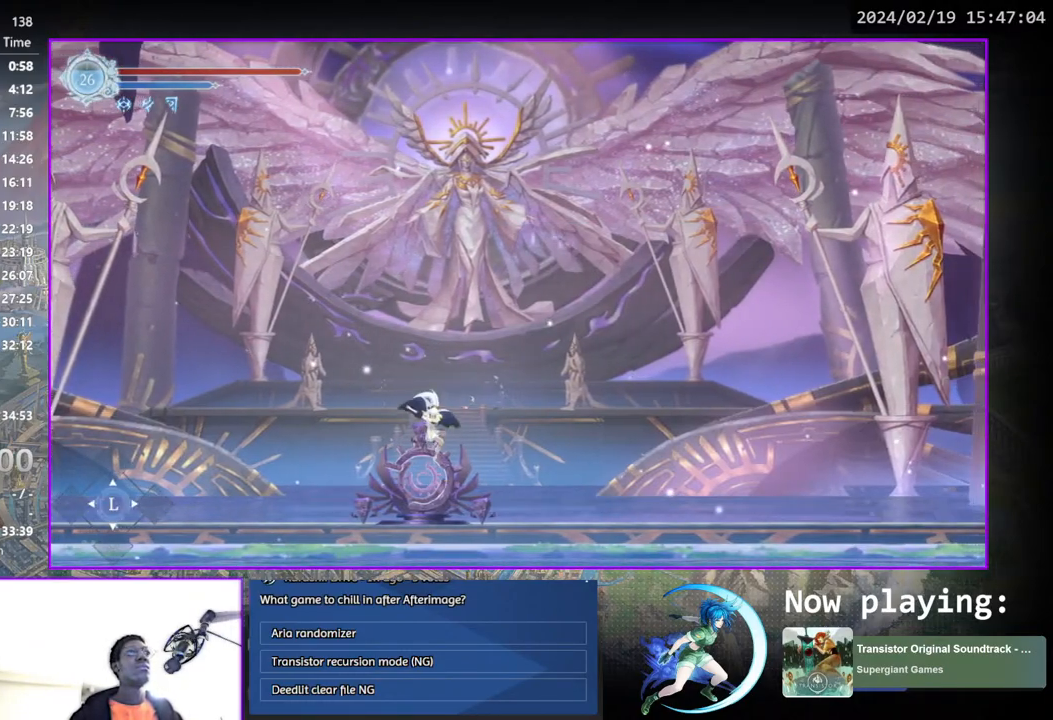
{"buttons": [], "left_stick": "center", "right_stick": "center", "events": [[183, "DPAD_UP", "down"], [283, "DPAD_UP", "up"], [317, "CROSS", "down"], [350, "CROSS", "up"], [417, "CROSS", "down"], [483, "CROSS", "up"]]}
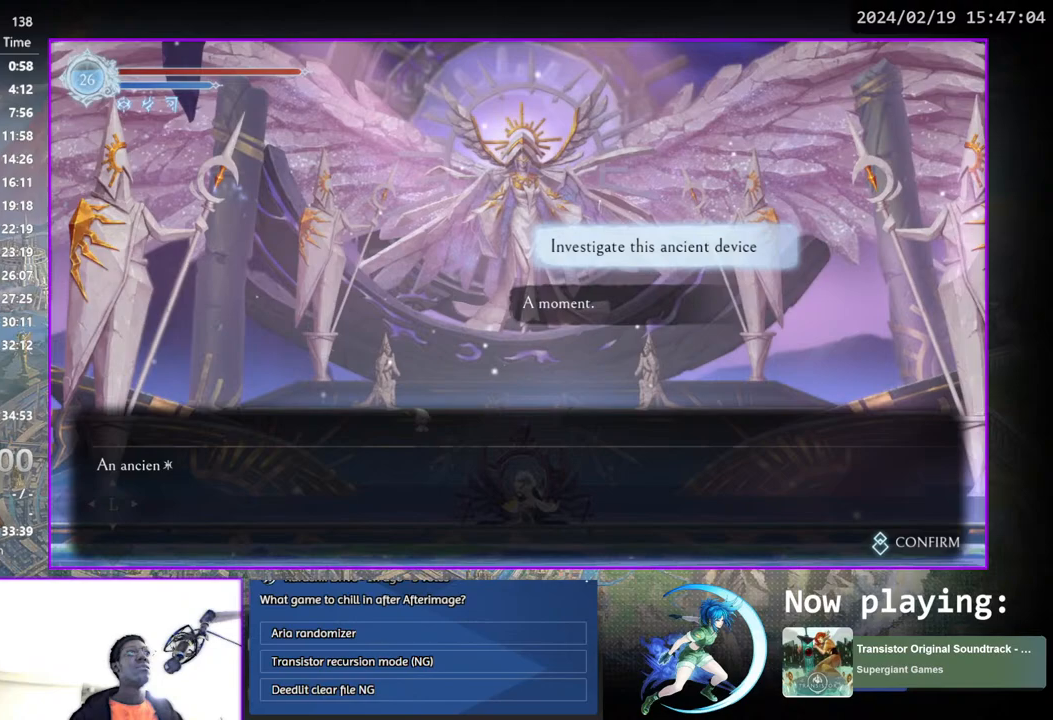
{"buttons": ["CROSS", "CIRCLE"], "left_stick": "center", "right_stick": "center", "events": [[17, "CROSS", "down"], [100, "CROSS", "up"], [150, "CROSS", "down"], [200, "CROSS", "up"], [300, "CIRCLE", "down"], [350, "CROSS", "down"], [433, "CIRCLE", "up"], [433, "CROSS", "up"], [467, "CIRCLE", "down"], [467, "CROSS", "down"]]}
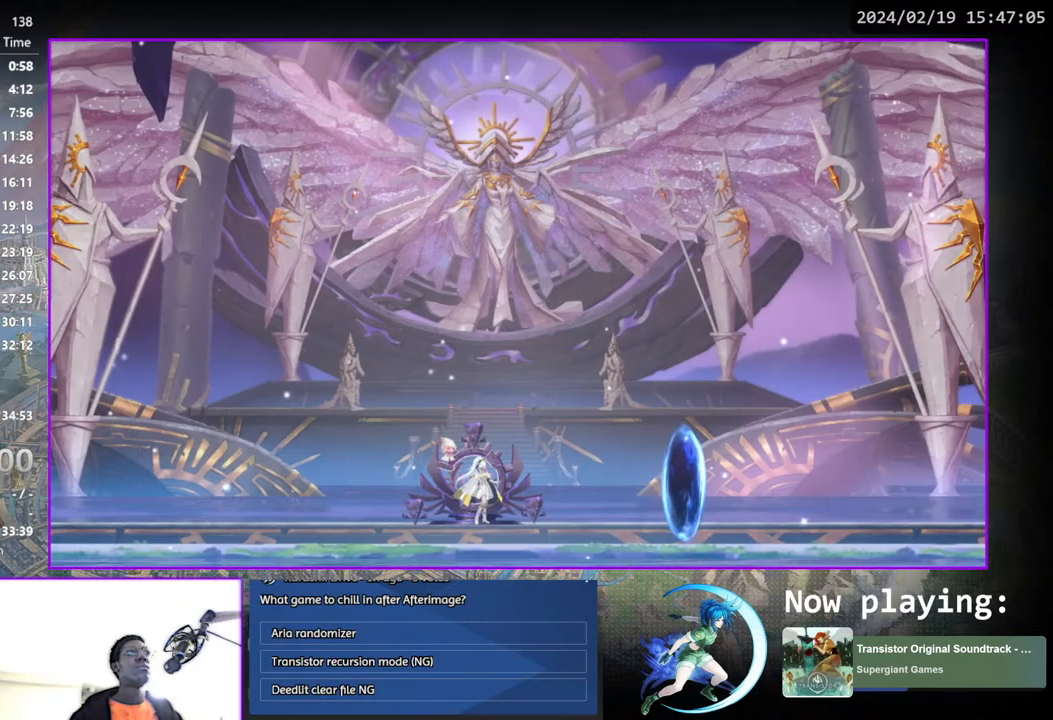
{"buttons": [], "left_stick": "center", "right_stick": "center", "events": [[50, "CIRCLE", "up"], [50, "CROSS", "up"], [117, "CIRCLE", "down"], [117, "CROSS", "down"], [200, "CIRCLE", "up"], [200, "CROSS", "up"]]}
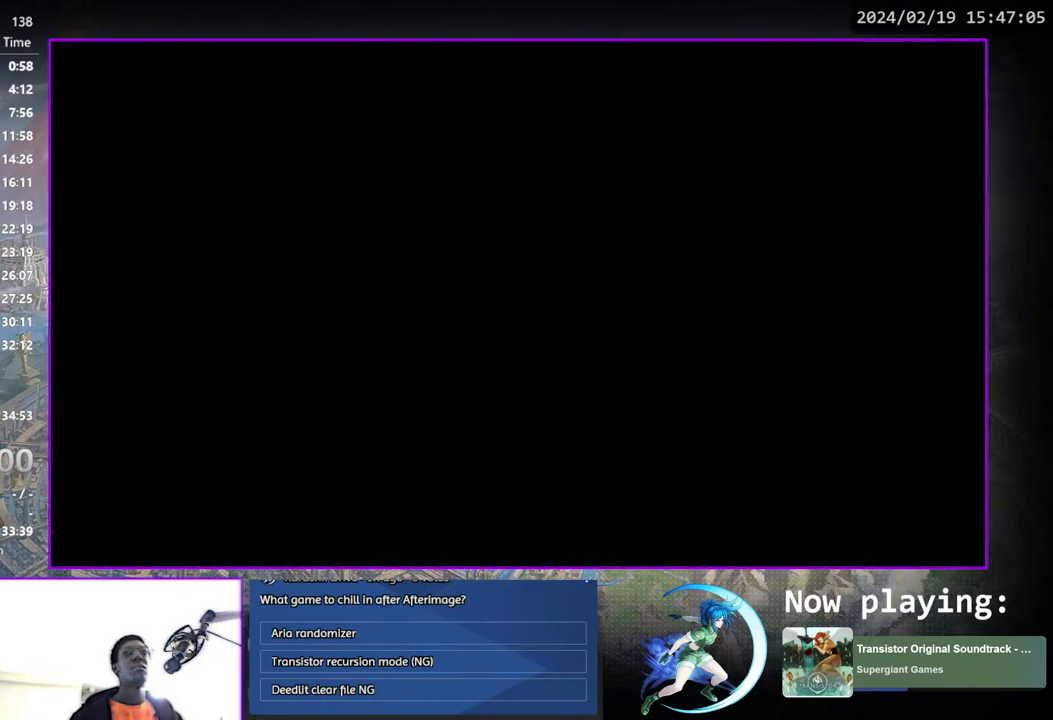
{"buttons": [], "left_stick": "center", "right_stick": "center", "events": []}
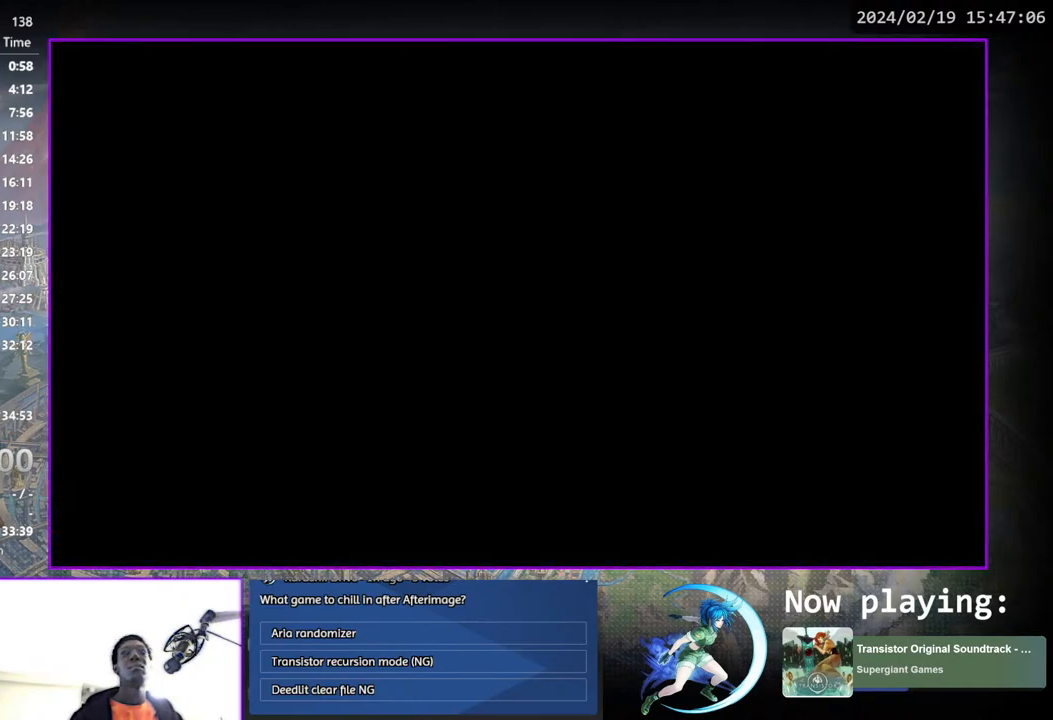
{"buttons": [], "left_stick": "center", "right_stick": "center", "events": []}
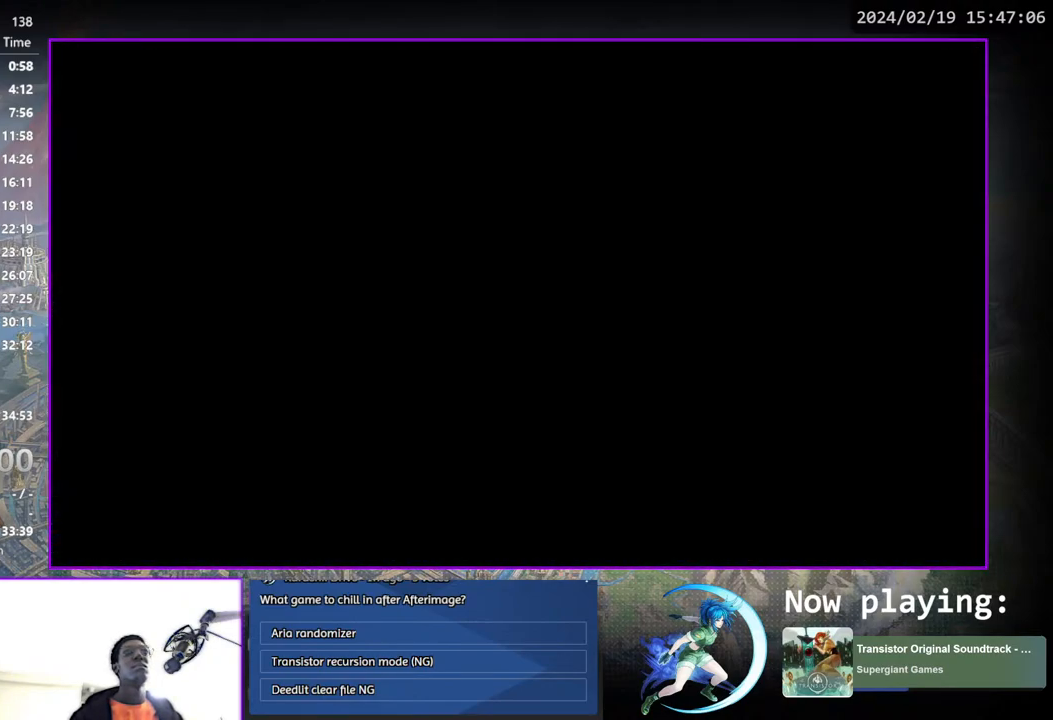
{"buttons": [], "left_stick": "center", "right_stick": "center", "events": []}
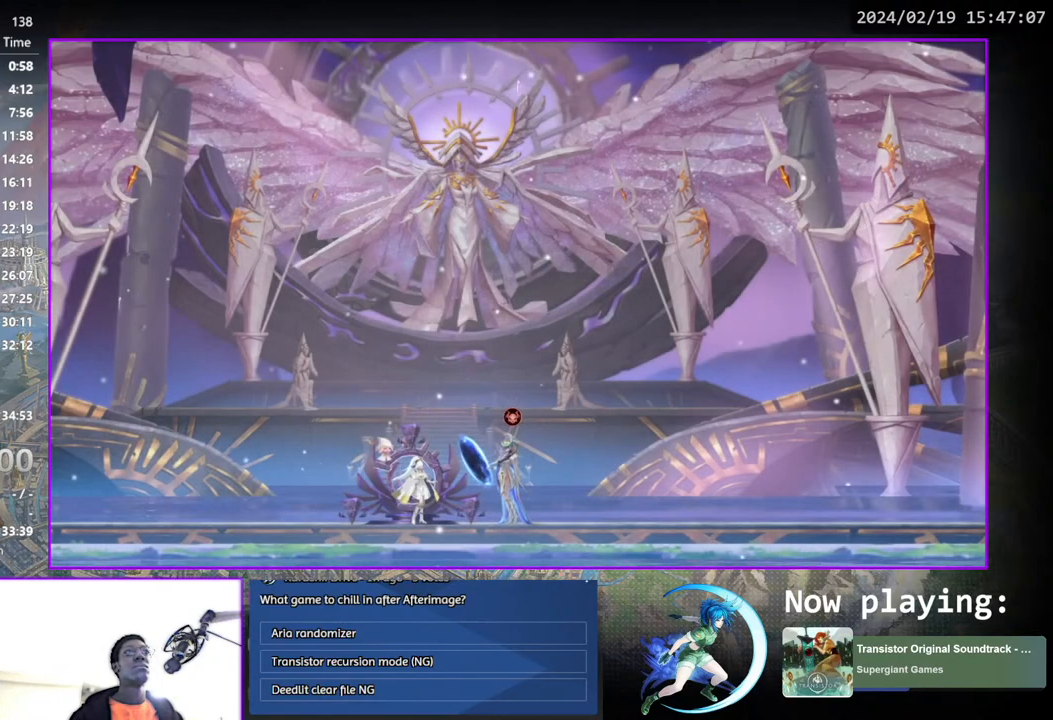
{"buttons": [], "left_stick": "center", "right_stick": "center", "events": [[167, "DPAD_LEFT", "down"], [283, "DPAD_LEFT", "up"], [317, "DPAD_LEFT", "down"], [417, "DPAD_LEFT", "up"]]}
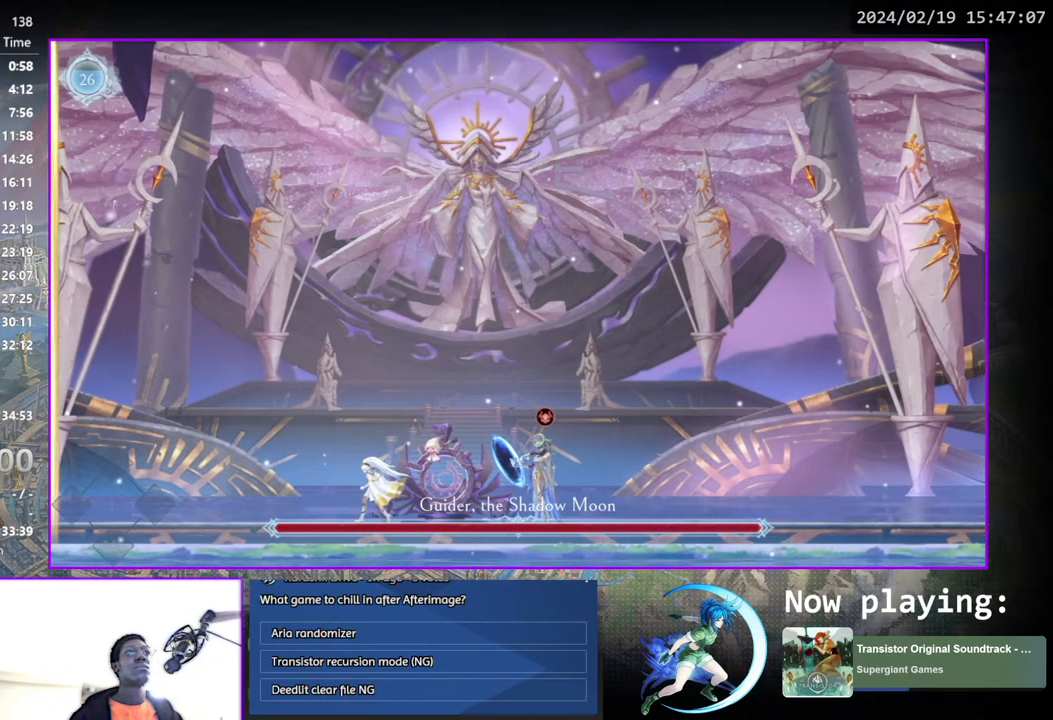
{"buttons": [], "left_stick": "center", "right_stick": "center", "events": [[17, "DPAD_RIGHT", "down"], [100, "DPAD_RIGHT", "up"], [183, "DPAD_RIGHT", "down"], [250, "DPAD_RIGHT", "up"]]}